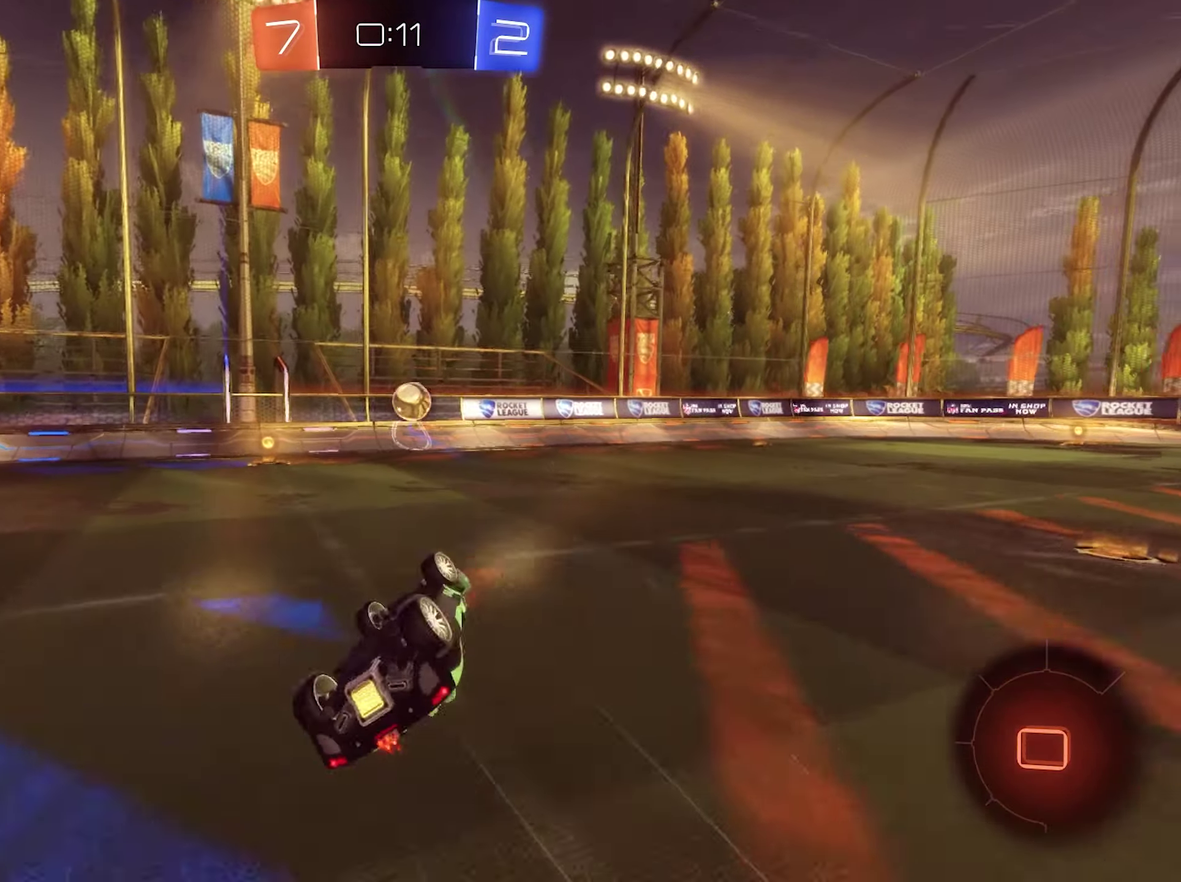
Gameplay with a controller (Xbox layout); each line is a JSON object with the inputs held at the frame after it. "events" lists button and stick changes between this image and that frame as [ms after this image, input, new state], when the widget could be followed in between.
{"buttons": ["R2"], "left_stick": "center", "right_stick": "center", "events": [[217, "L1", "up"], [250, "left_stick", "center"], [283, "B", "up"]]}
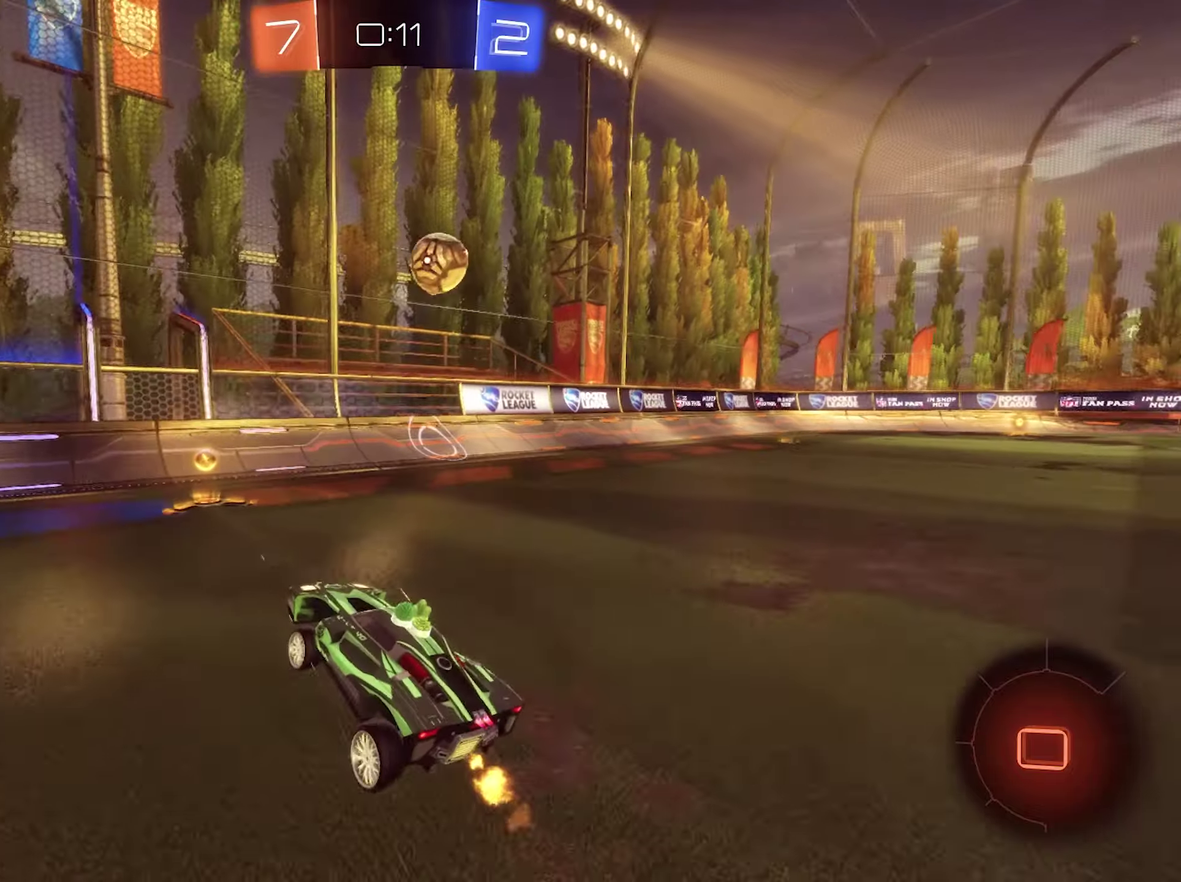
{"buttons": ["B", "R2"], "left_stick": "center", "right_stick": "center", "events": [[17, "left_stick", "right"], [417, "B", "down"], [417, "left_stick", "center"]]}
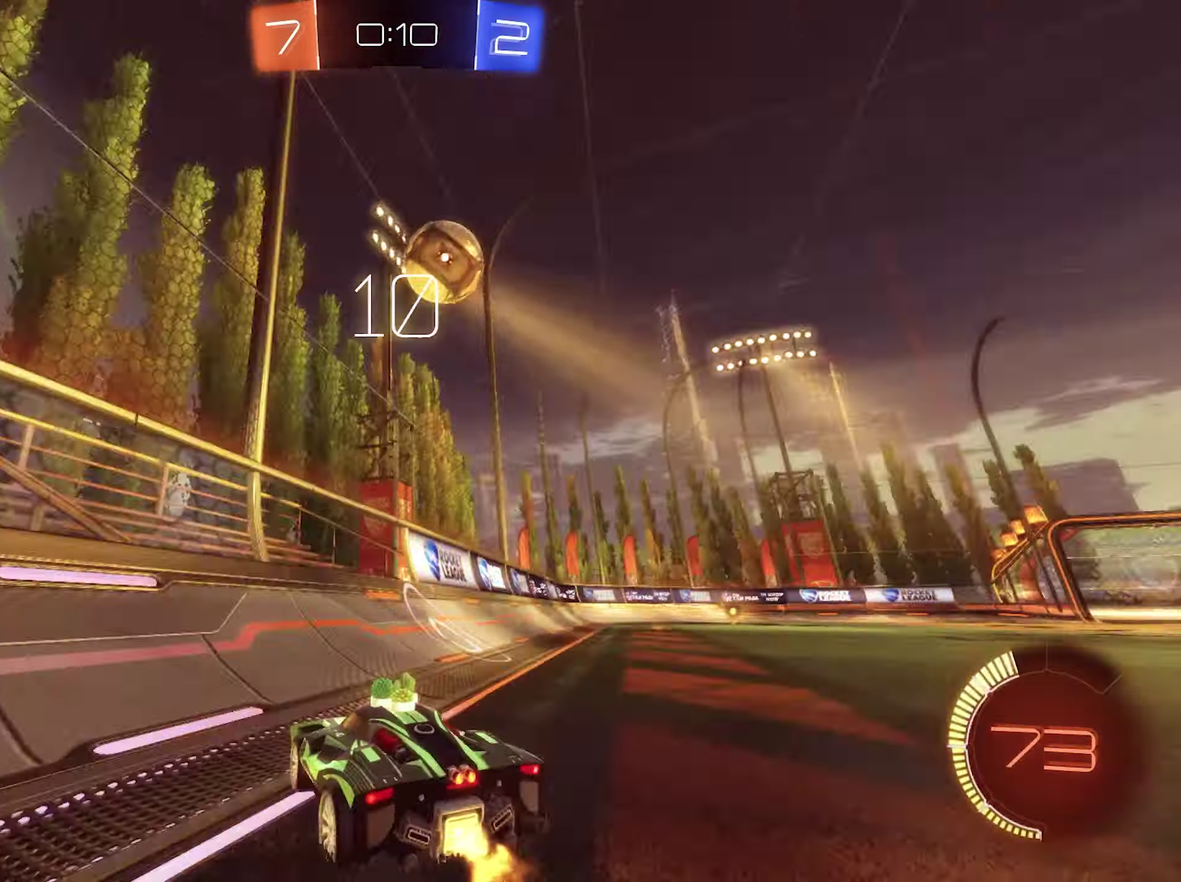
{"buttons": ["L1", "R2"], "left_stick": "right", "right_stick": "center", "events": [[117, "B", "up"], [117, "left_stick", "left"], [217, "left_stick", "center"], [483, "L1", "down"], [483, "left_stick", "right"]]}
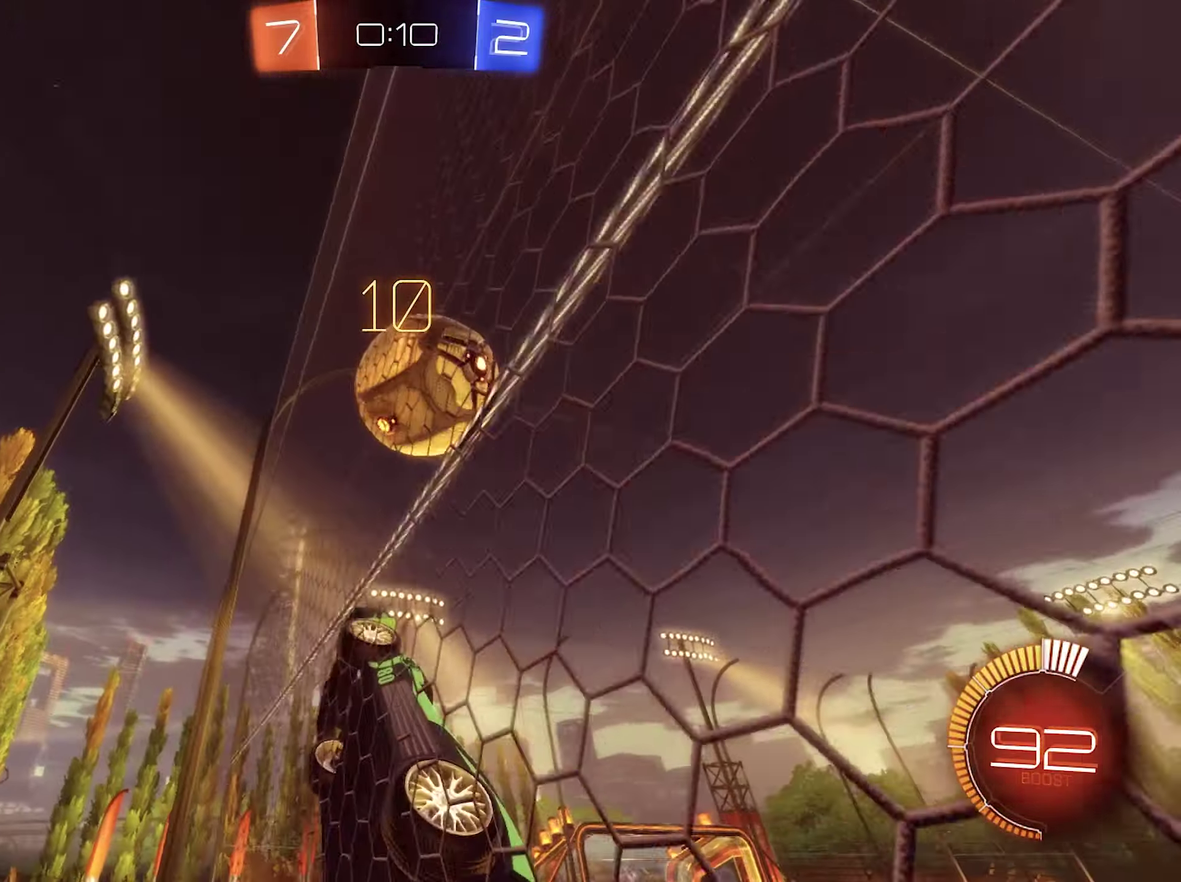
{"buttons": ["R2"], "left_stick": "right", "right_stick": "center", "events": [[383, "L1", "up"]]}
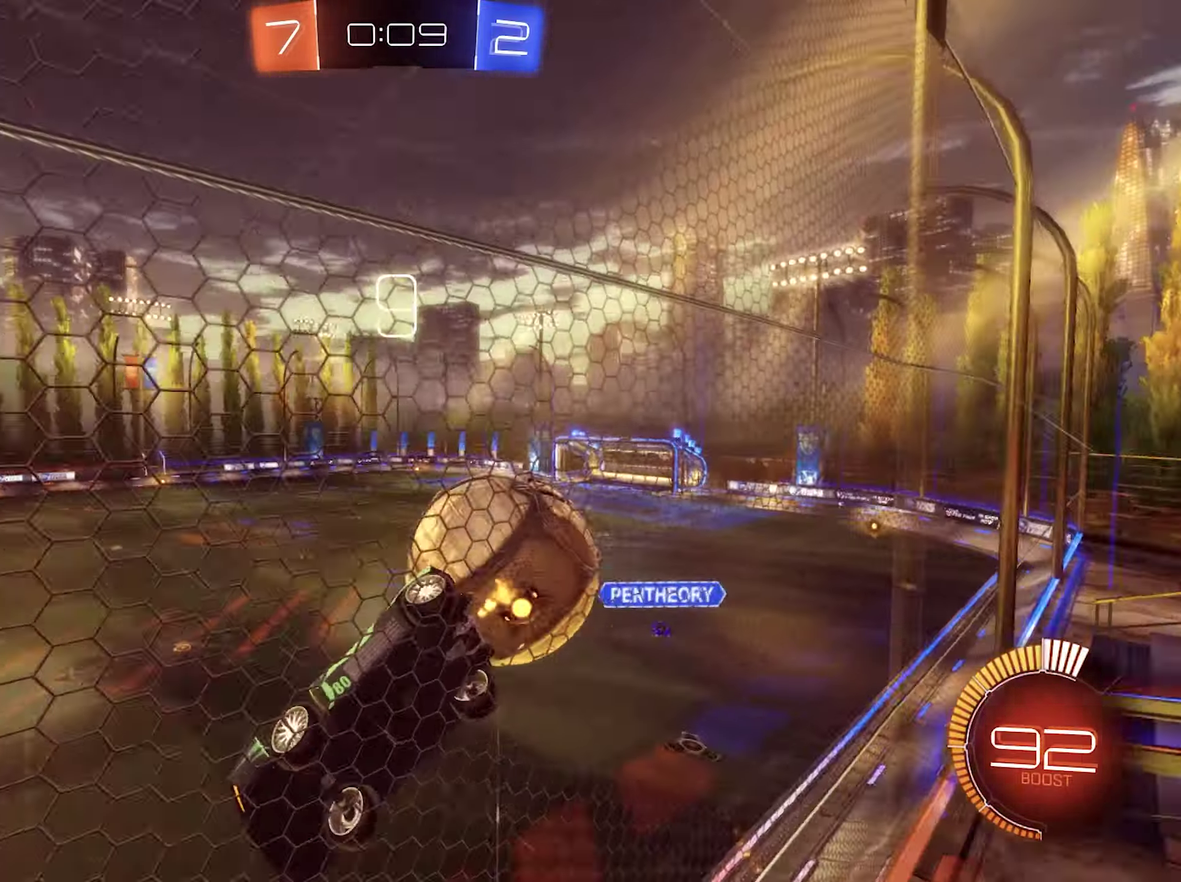
{"buttons": ["R2"], "left_stick": "right", "right_stick": "center", "events": []}
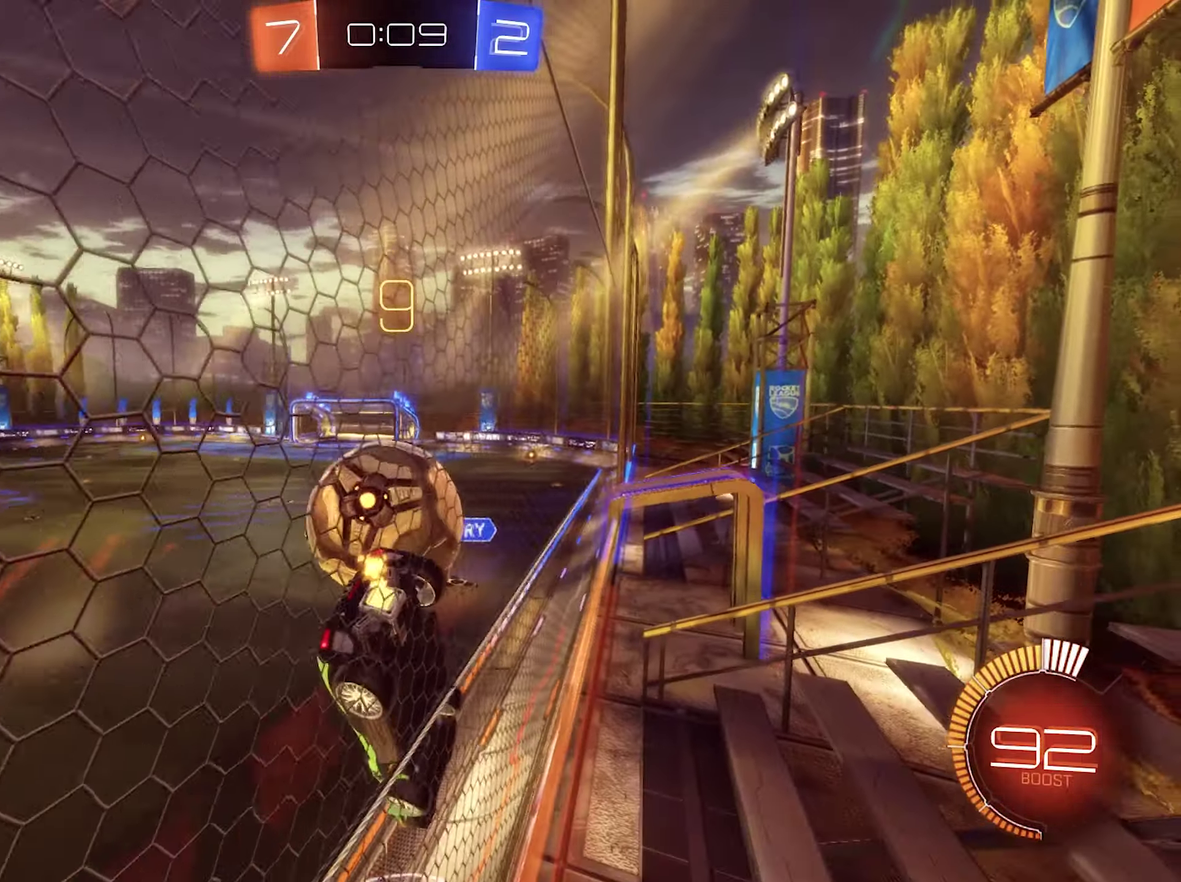
{"buttons": ["L1"], "left_stick": "left", "right_stick": "center", "events": [[150, "A", "down"], [183, "L1", "down"], [317, "left_stick", "down-left"], [417, "R2", "up"], [483, "A", "up"], [483, "left_stick", "left"]]}
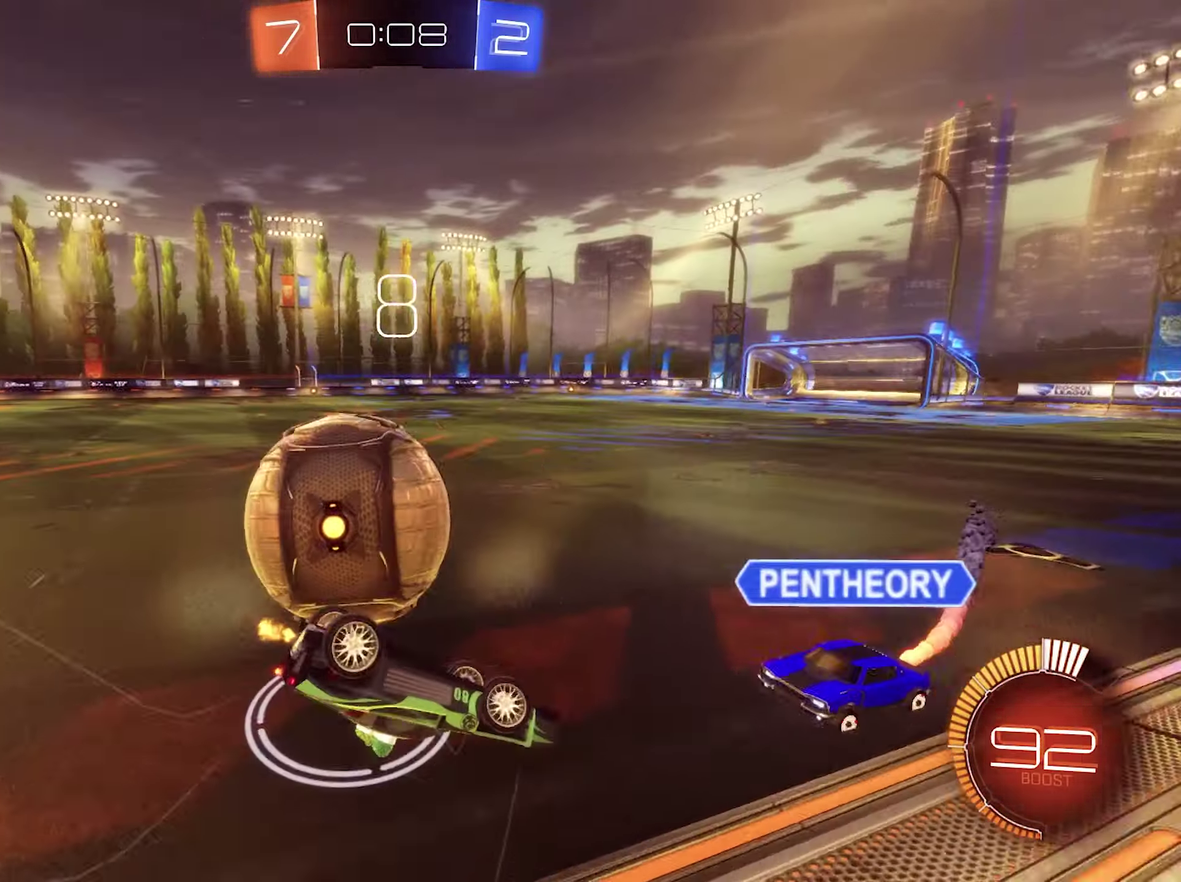
{"buttons": [], "left_stick": "down-left", "right_stick": "center", "events": [[183, "left_stick", "down-left"], [217, "L1", "up"]]}
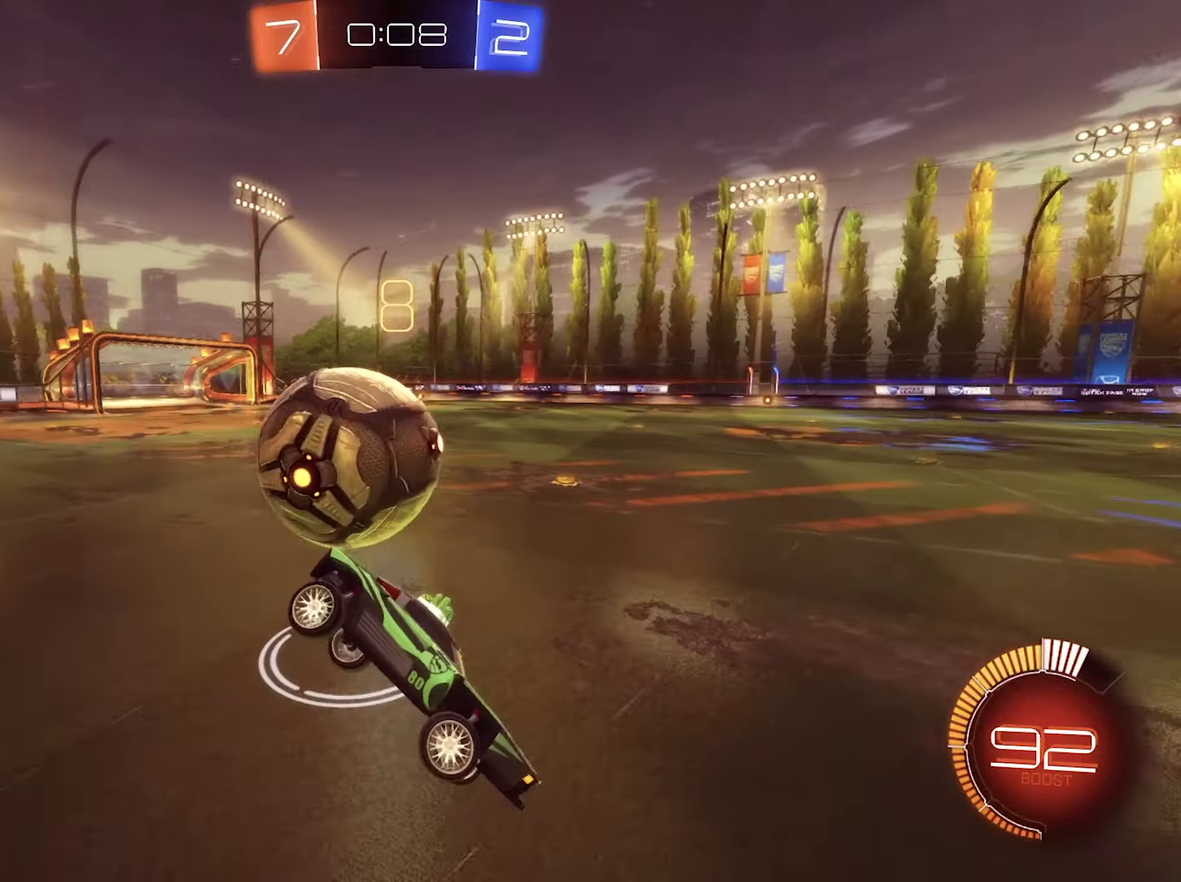
{"buttons": ["R2"], "left_stick": "down-left", "right_stick": "center", "events": [[217, "R1", "down"], [317, "R1", "up"], [450, "R2", "down"]]}
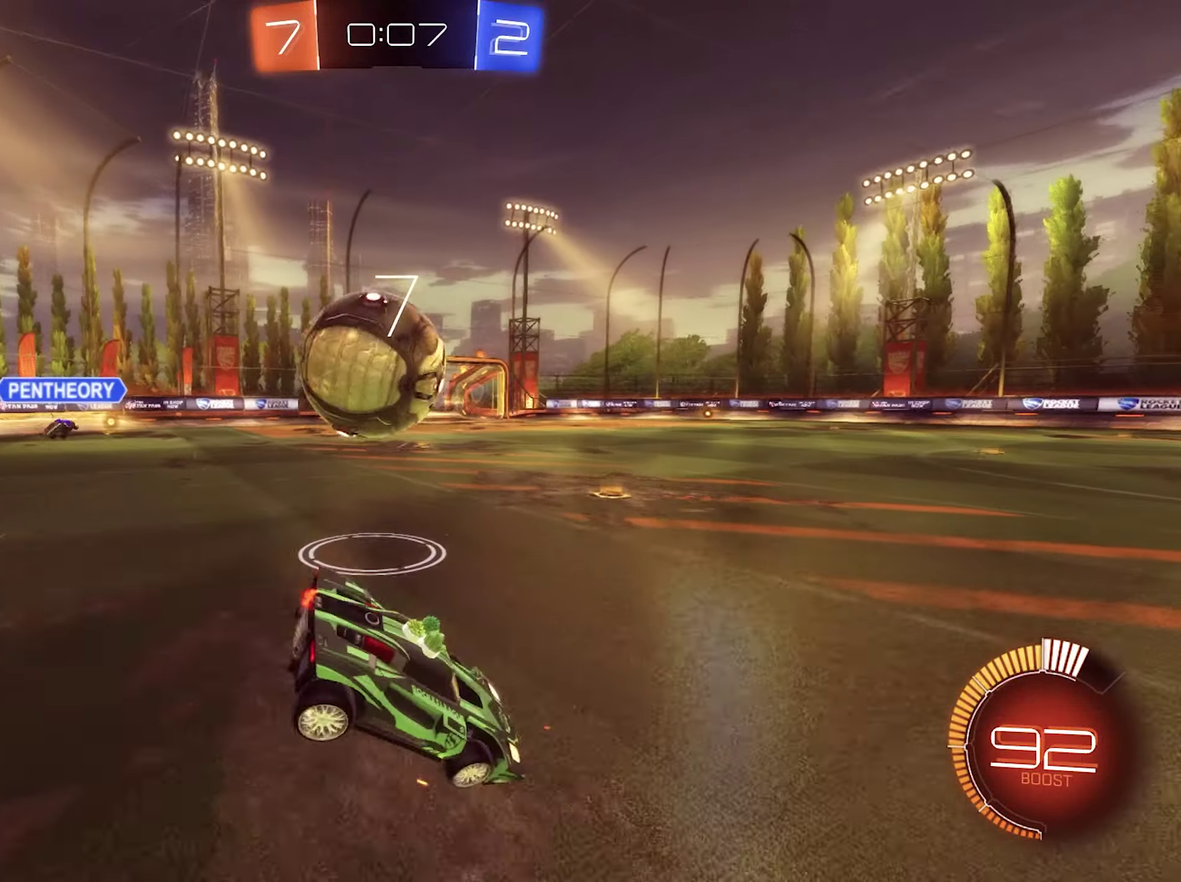
{"buttons": ["R2"], "left_stick": "left", "right_stick": "center", "events": [[317, "left_stick", "center"], [383, "left_stick", "left"]]}
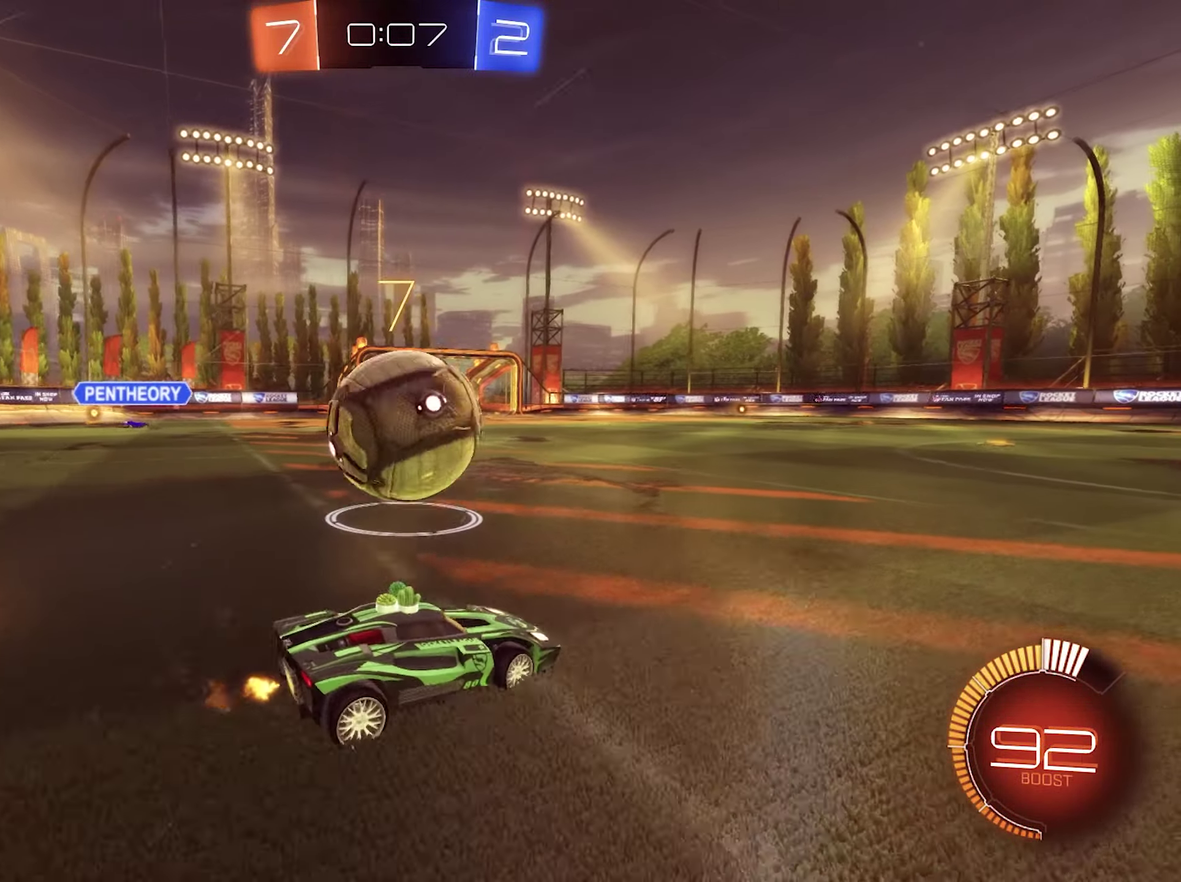
{"buttons": ["L1", "R2"], "left_stick": "right", "right_stick": "center", "events": [[250, "Y", "down"], [350, "Y", "up"], [383, "L1", "down"], [383, "left_stick", "right"]]}
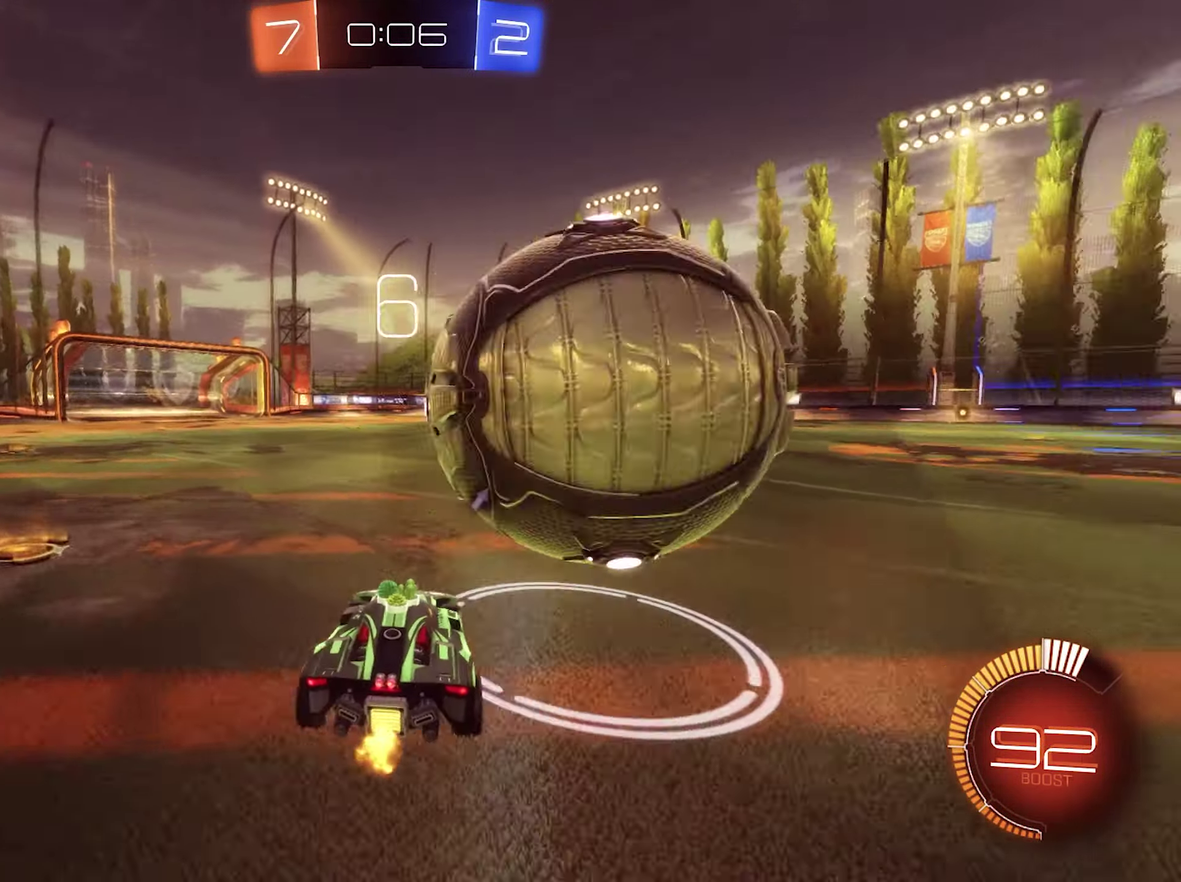
{"buttons": ["R2"], "left_stick": "down-right", "right_stick": "center", "events": [[50, "L1", "up"], [284, "R2", "up"], [350, "left_stick", "down-right"], [417, "R2", "down"]]}
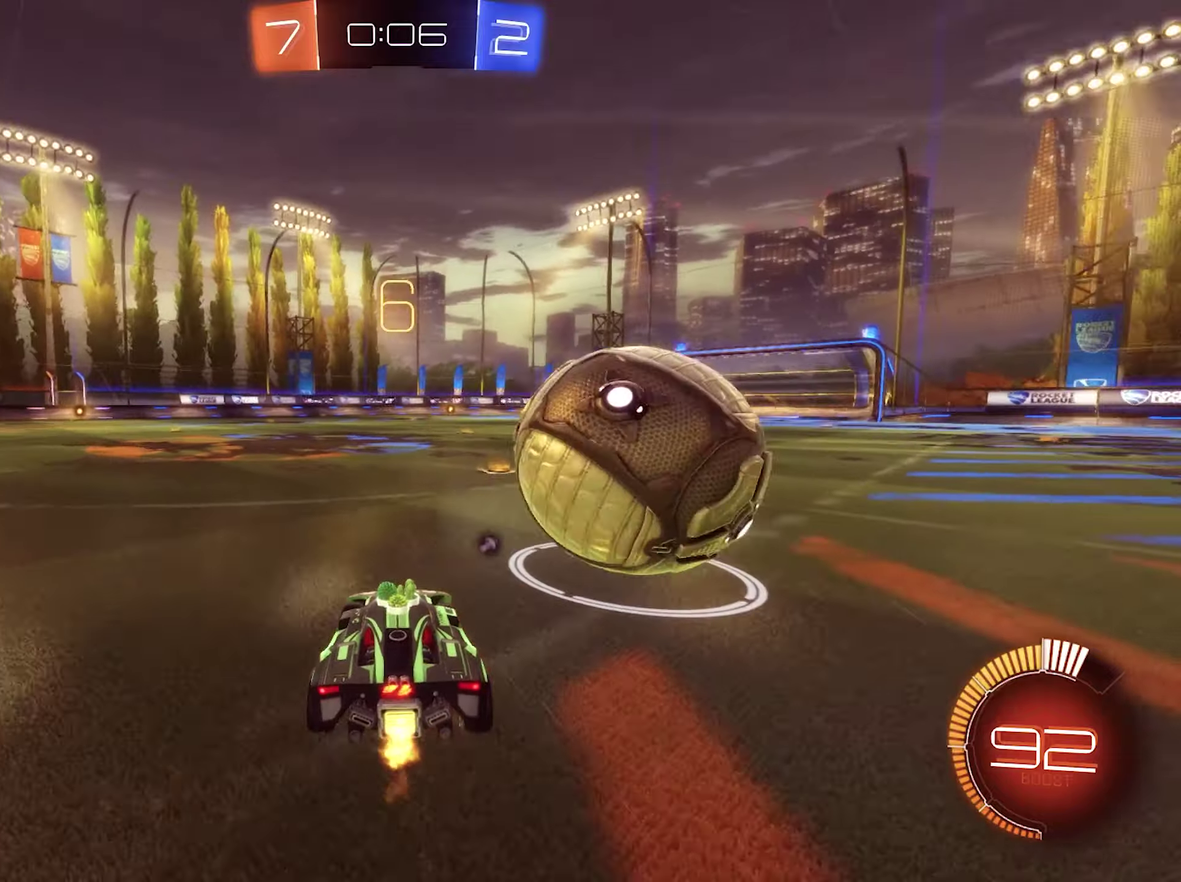
{"buttons": ["R2"], "left_stick": "center", "right_stick": "center", "events": [[17, "B", "down"], [84, "left_stick", "right"], [184, "left_stick", "center"], [317, "B", "up"], [350, "left_stick", "up-left"], [450, "left_stick", "center"]]}
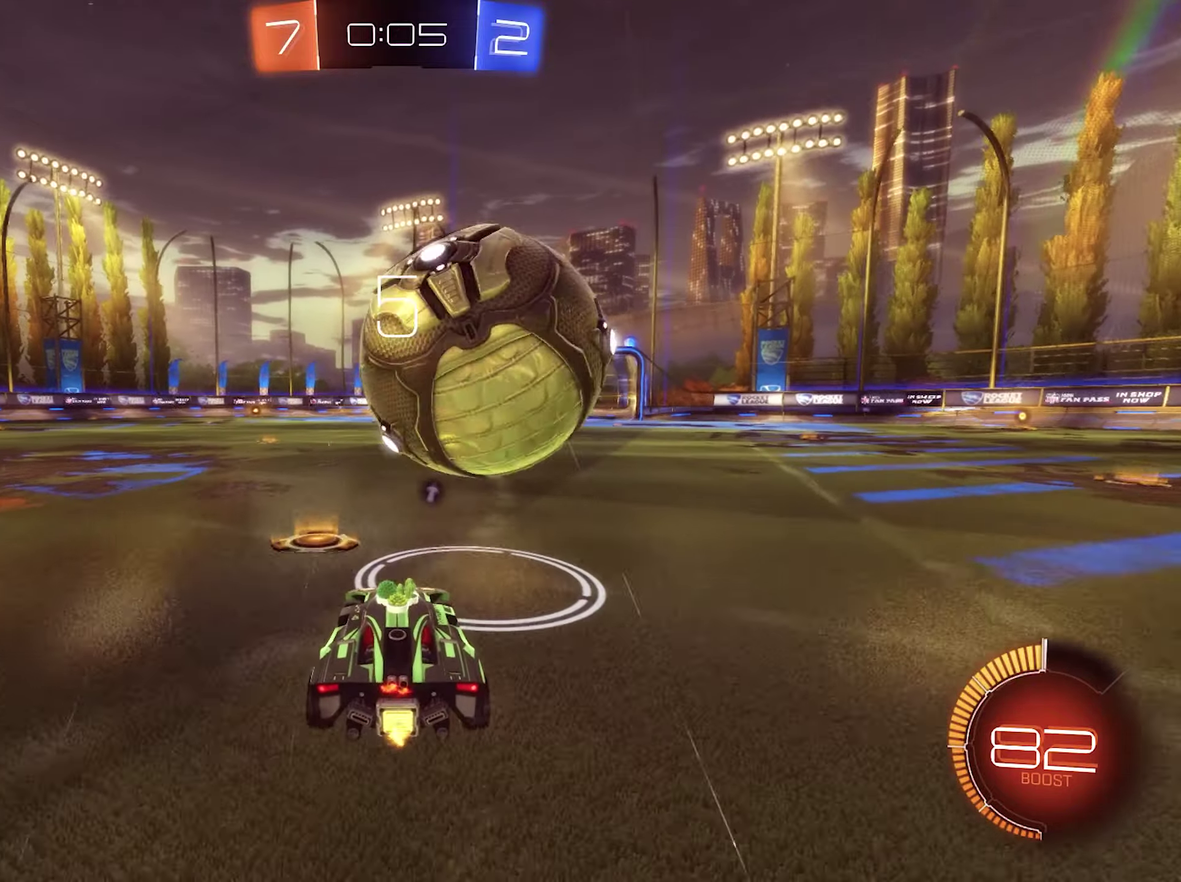
{"buttons": ["B", "R2"], "left_stick": "center", "right_stick": "center", "events": [[384, "left_stick", "right"], [450, "B", "down"], [484, "left_stick", "center"]]}
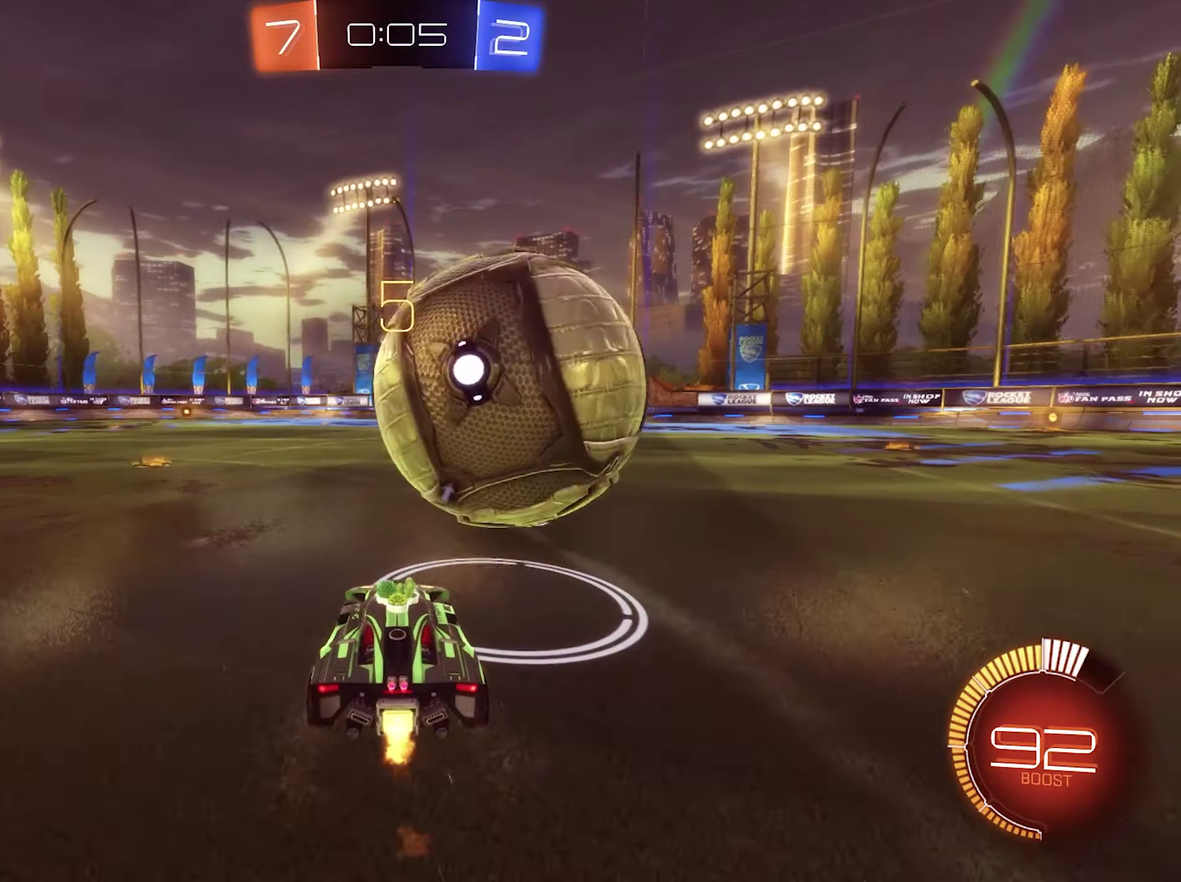
{"buttons": [], "left_stick": "center", "right_stick": "center", "events": [[50, "left_stick", "right"], [150, "left_stick", "center"], [250, "B", "up"], [384, "left_stick", "right"], [450, "R2", "up"], [484, "left_stick", "center"]]}
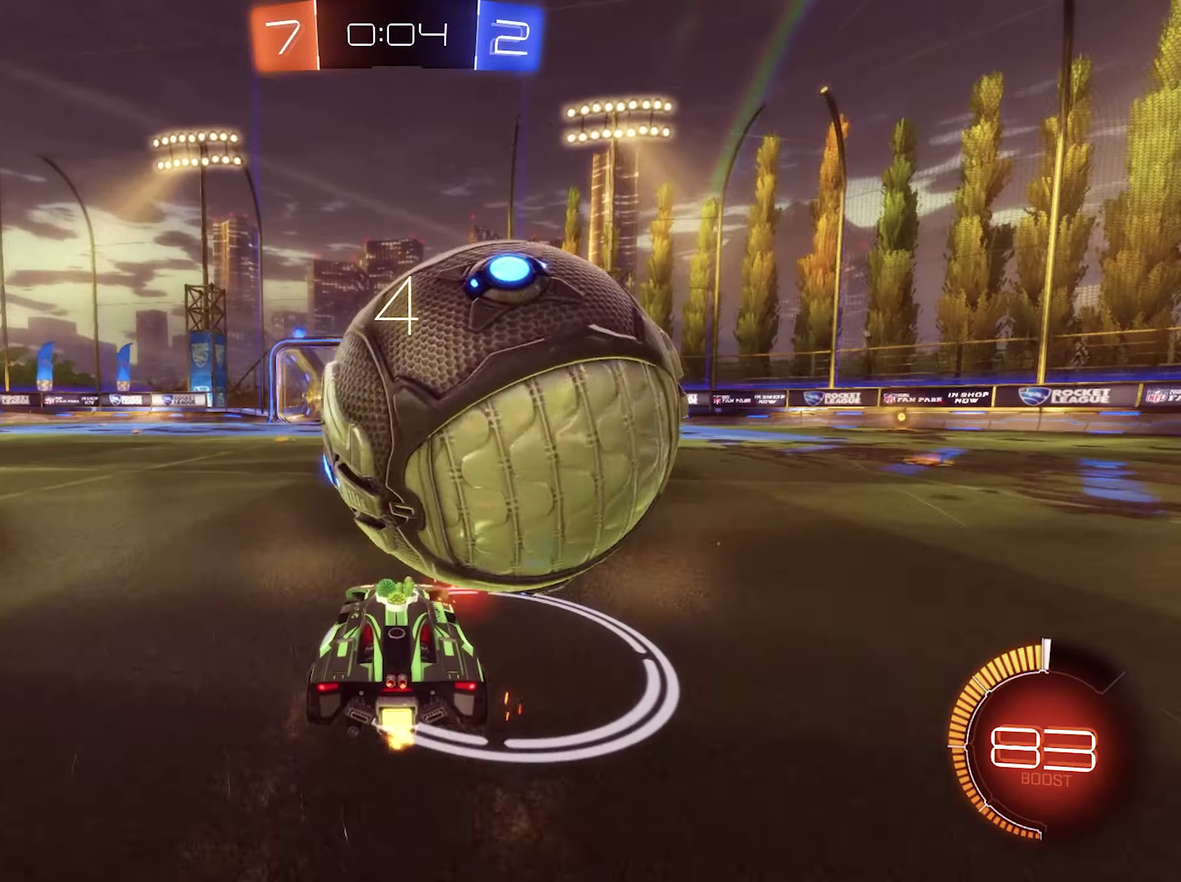
{"buttons": ["A"], "left_stick": "down-left", "right_stick": "center", "events": [[417, "left_stick", "down-left"], [484, "A", "down"]]}
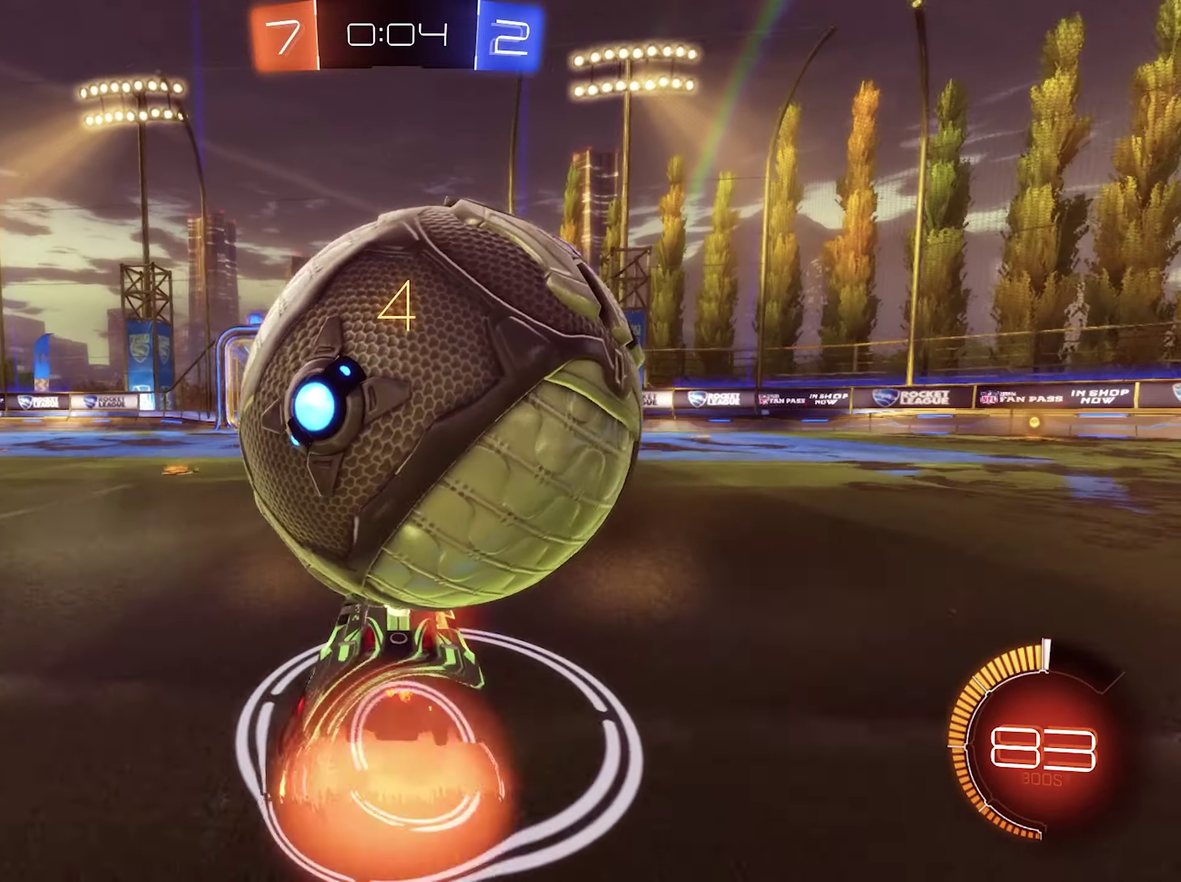
{"buttons": [], "left_stick": "down-right", "right_stick": "center", "events": [[84, "A", "up"], [117, "left_stick", "center"], [217, "A", "down"], [250, "left_stick", "down-right"], [350, "A", "up"]]}
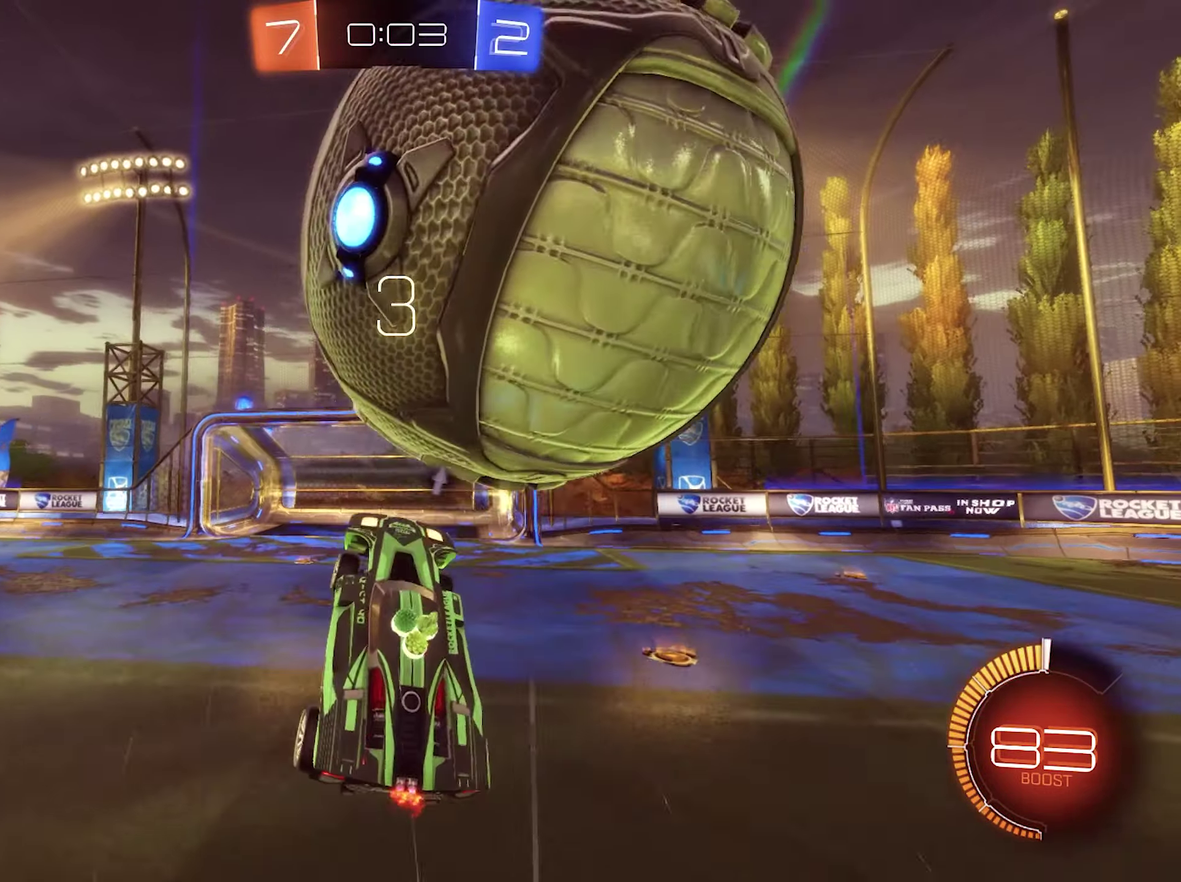
{"buttons": ["B", "L1", "R2"], "left_stick": "center", "right_stick": "center", "events": [[184, "B", "down"], [184, "L1", "down"], [184, "R2", "down"], [217, "left_stick", "right"], [317, "L1", "up"], [350, "left_stick", "up-right"], [417, "L1", "down"], [484, "left_stick", "center"]]}
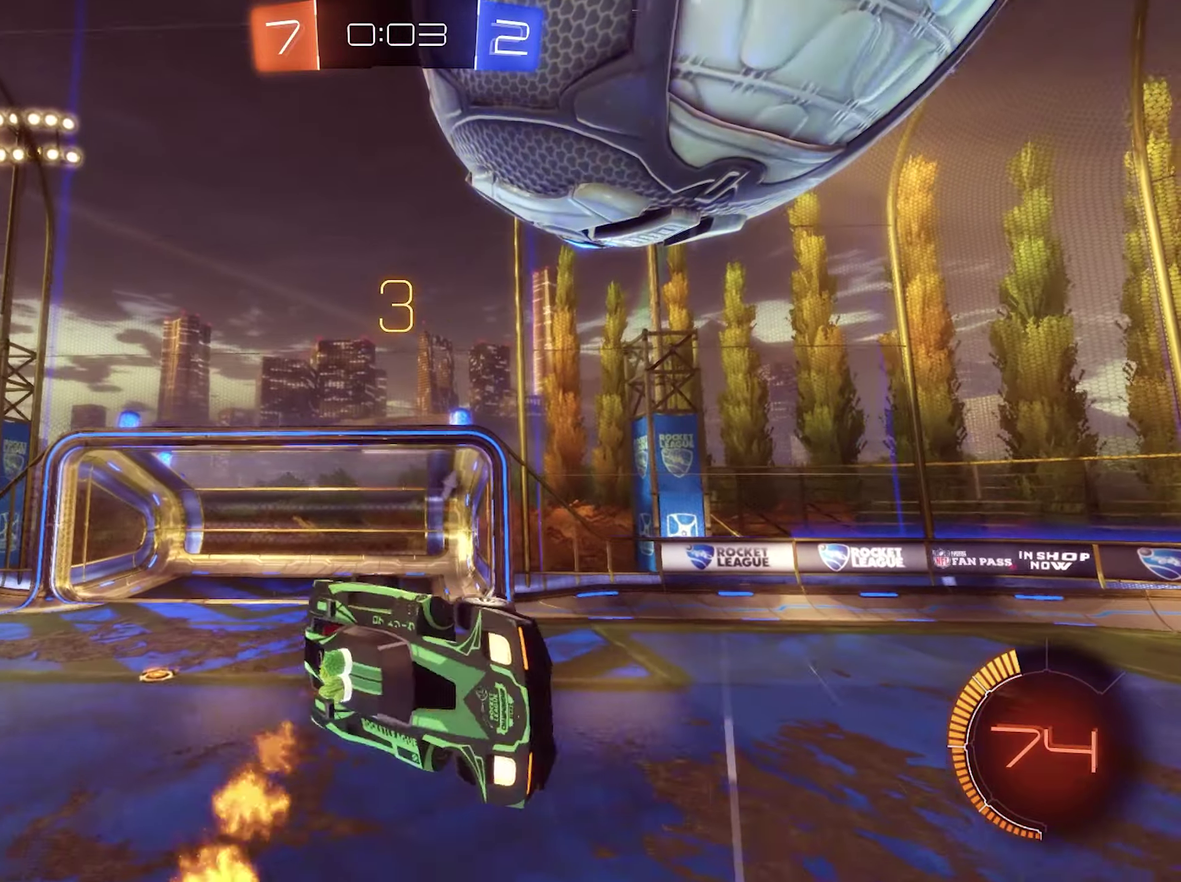
{"buttons": ["B", "R2"], "left_stick": "down-right", "right_stick": "center"}
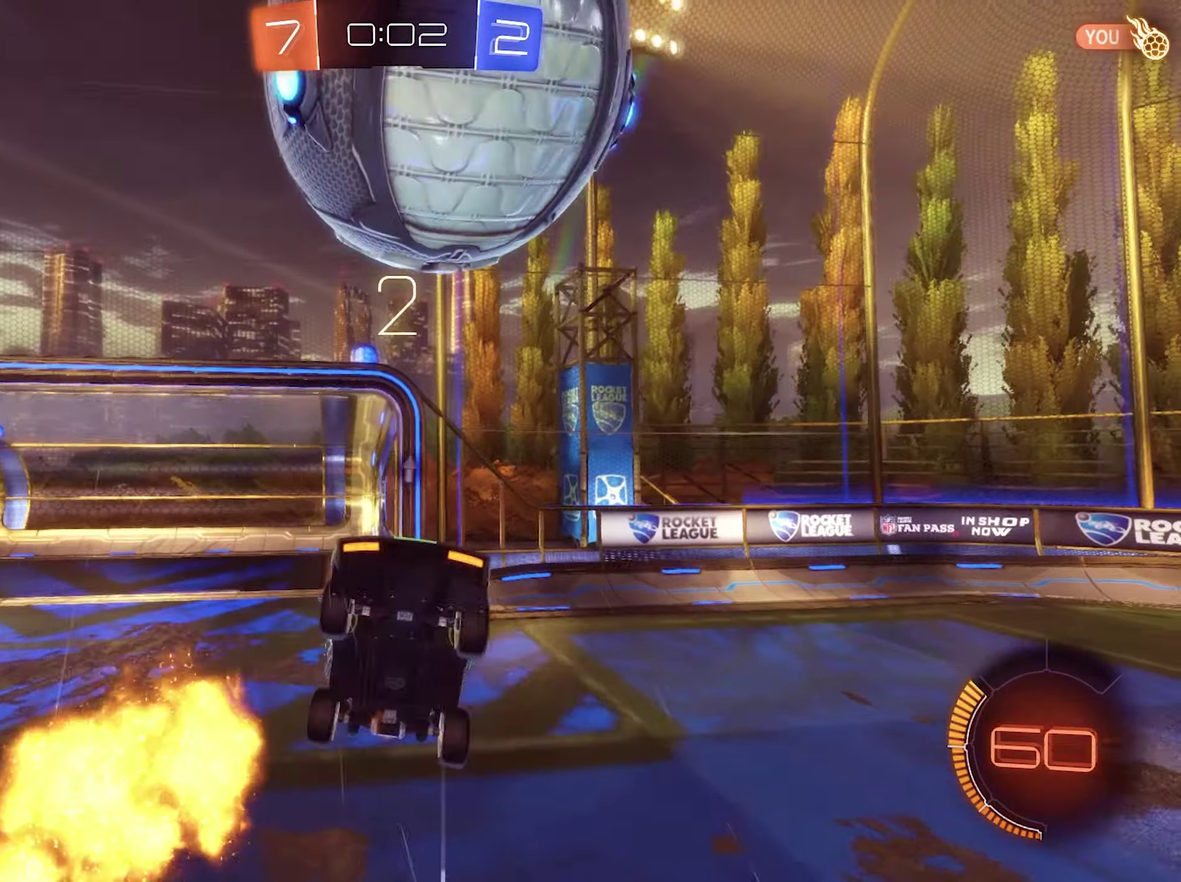
{"buttons": [], "left_stick": "left", "right_stick": "center"}
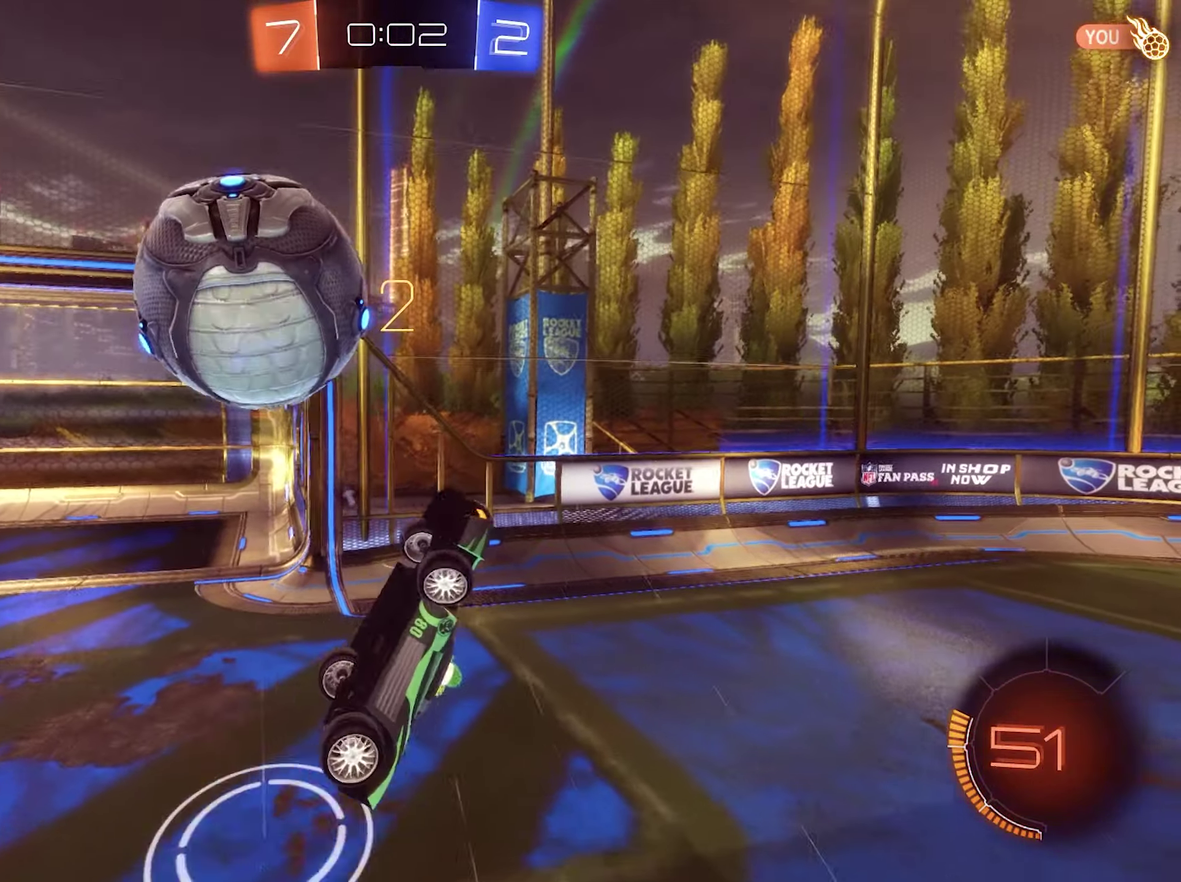
{"buttons": ["L1", "R2"], "left_stick": "up-right", "right_stick": "center", "events": [[117, "left_stick", "up"], [167, "left_stick", "up-right"], [317, "Y", "down"], [350, "R2", "down"], [384, "L1", "down"], [450, "Y", "up"]]}
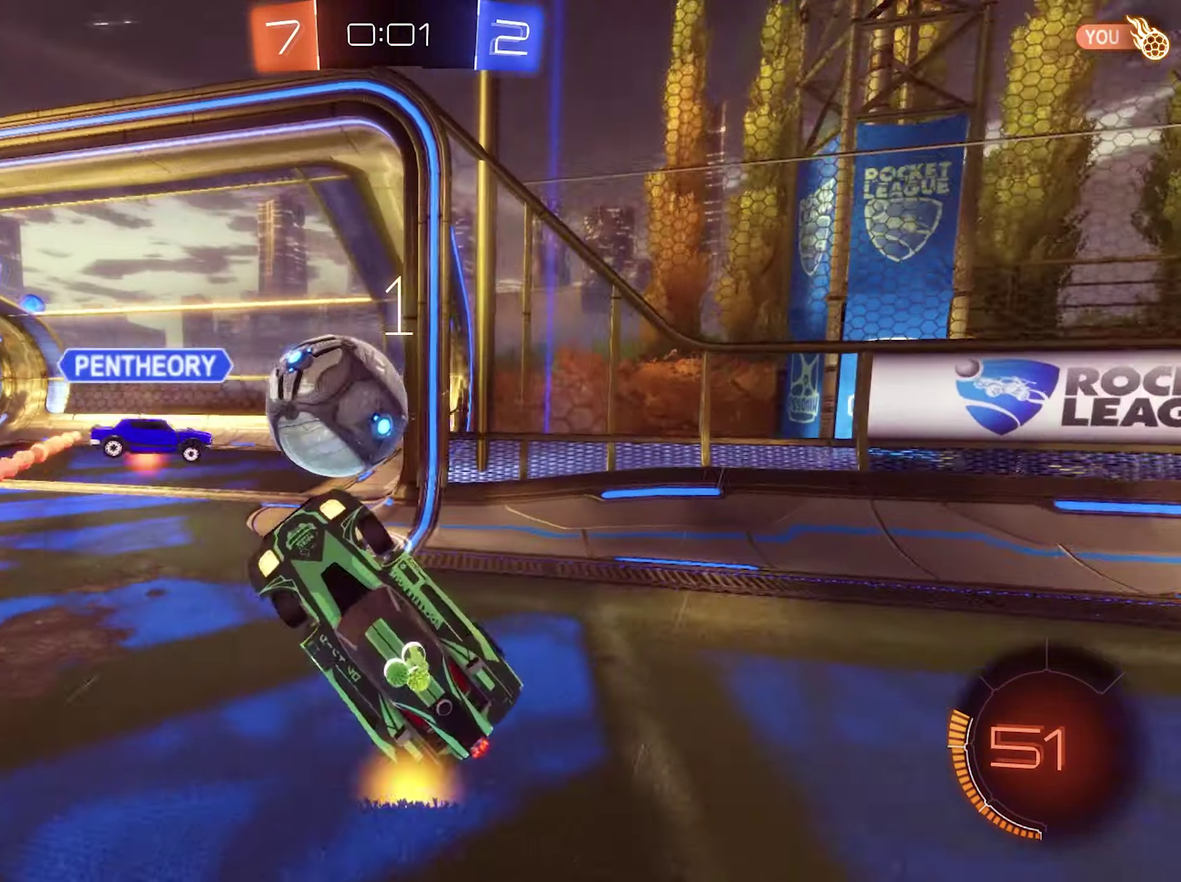
{"buttons": [], "left_stick": "right", "right_stick": "center", "events": [[117, "L1", "up"], [117, "R2", "up"], [416, "left_stick", "right"]]}
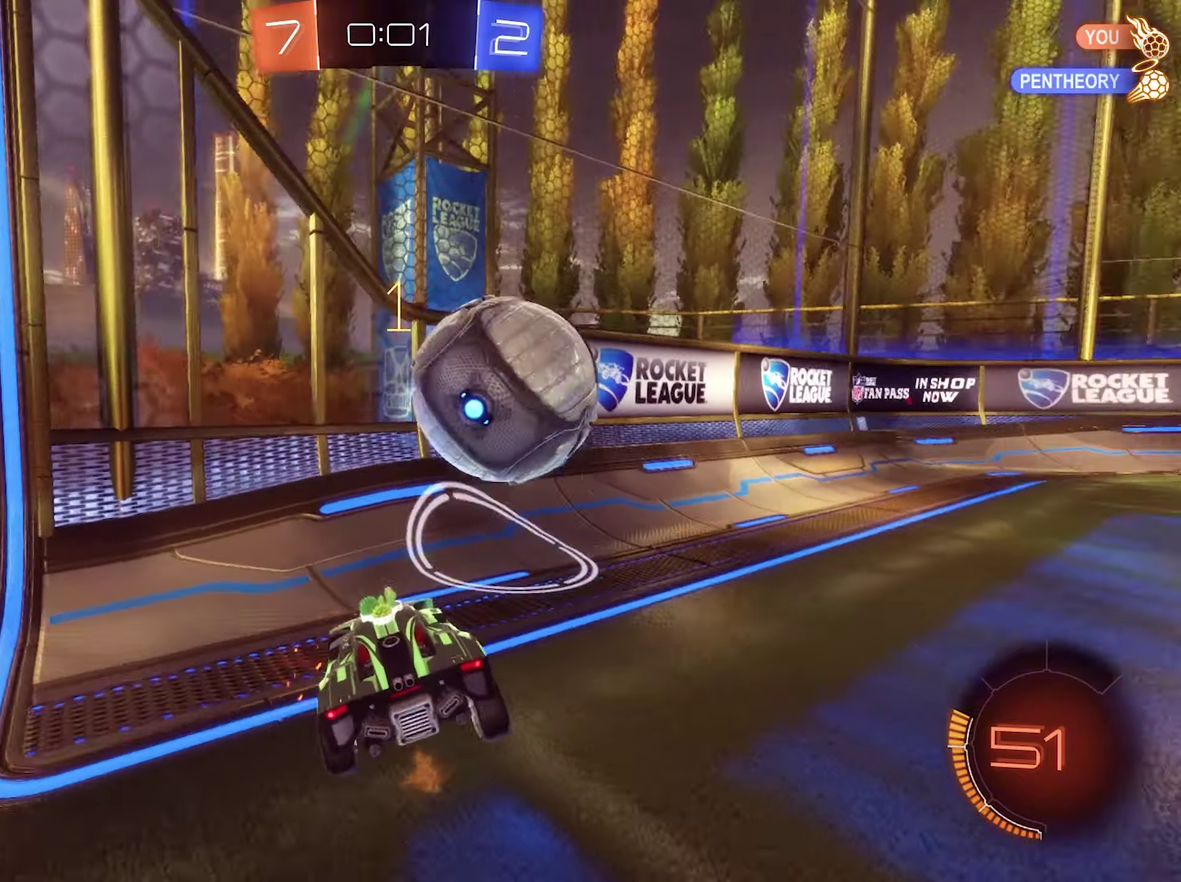
{"buttons": ["B", "R2"], "left_stick": "up-right", "right_stick": "center", "events": [[16, "R2", "down"], [116, "B", "down"], [116, "left_stick", "up-right"]]}
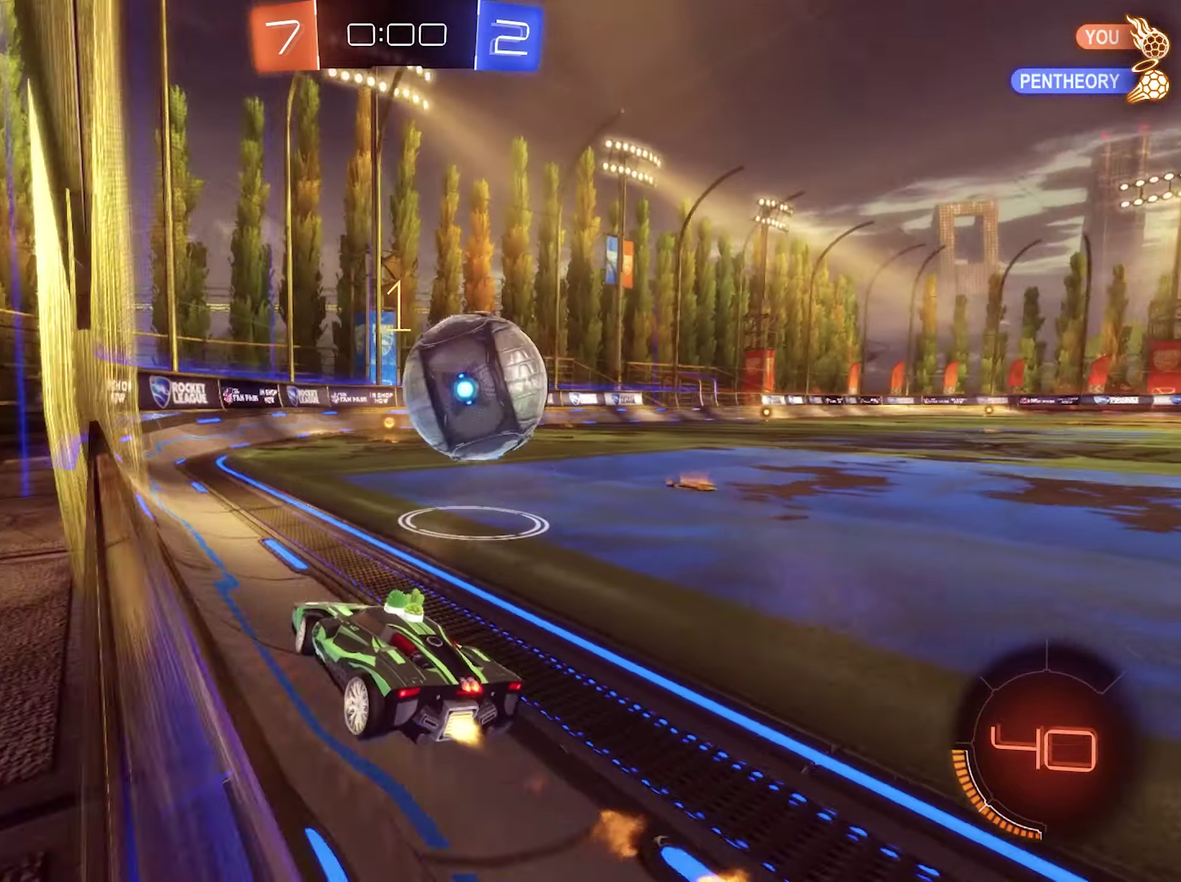
{"buttons": ["R2"], "left_stick": "center", "right_stick": "center", "events": [[283, "left_stick", "center"], [483, "B", "up"]]}
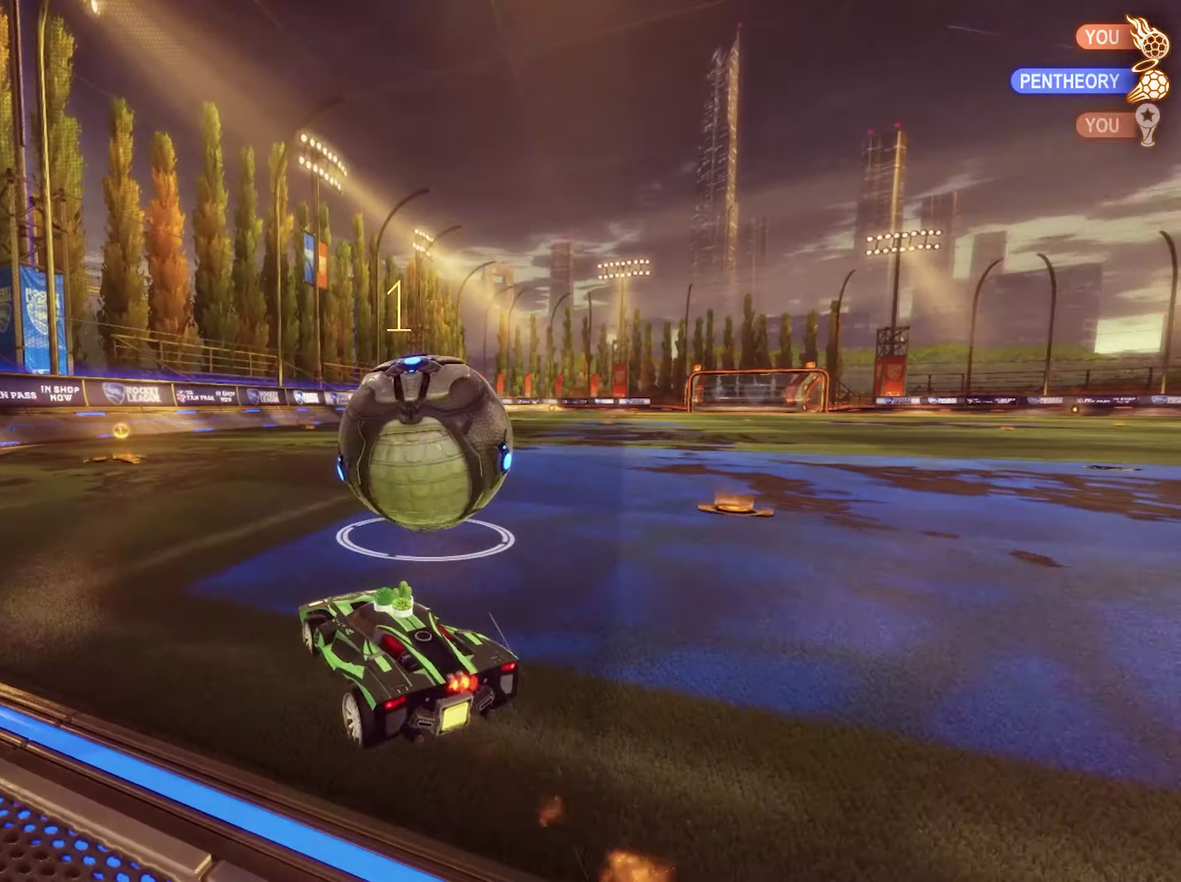
{"buttons": [], "left_stick": "center", "right_stick": "center", "events": [[83, "Y", "down"], [250, "Y", "up"], [316, "R2", "up"]]}
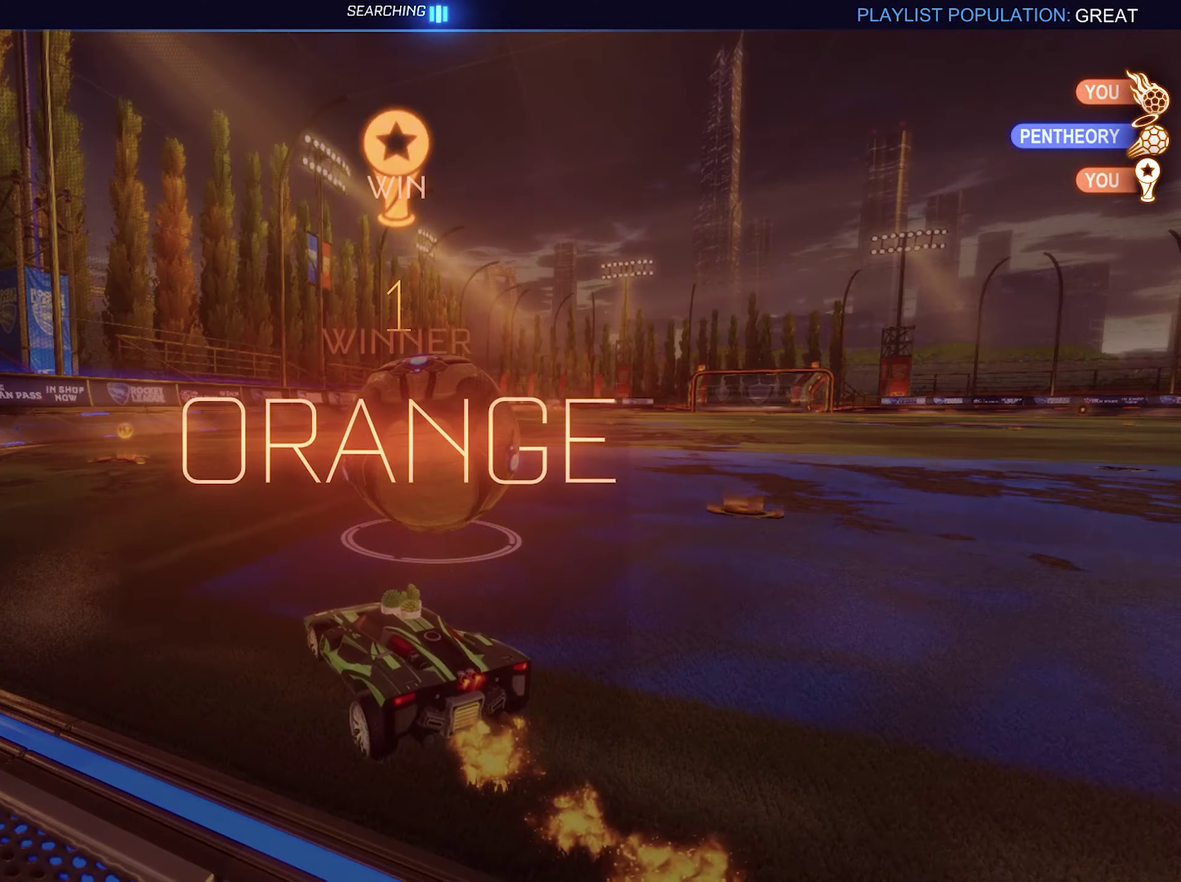
{"buttons": [], "left_stick": "center", "right_stick": "center", "events": []}
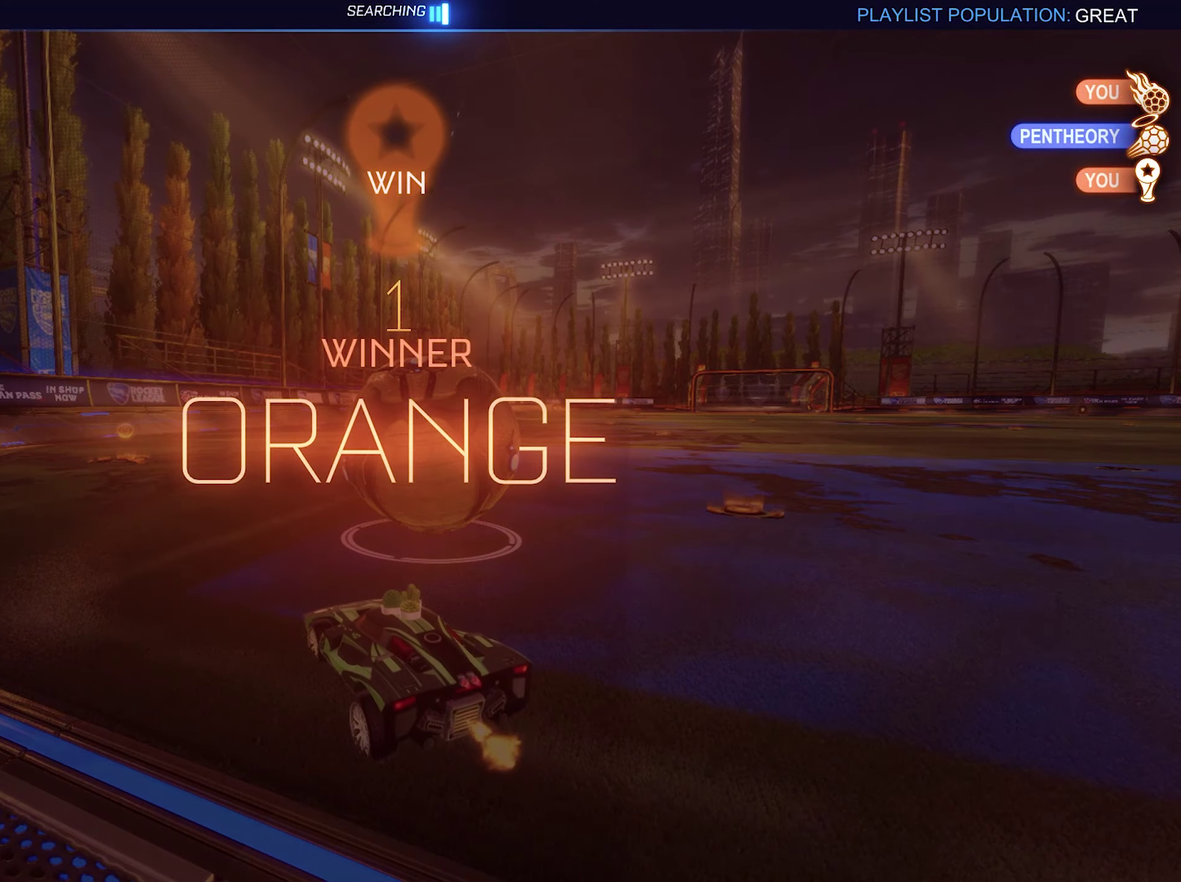
{"buttons": ["DPAD_UP"], "left_stick": "center", "right_stick": "center"}
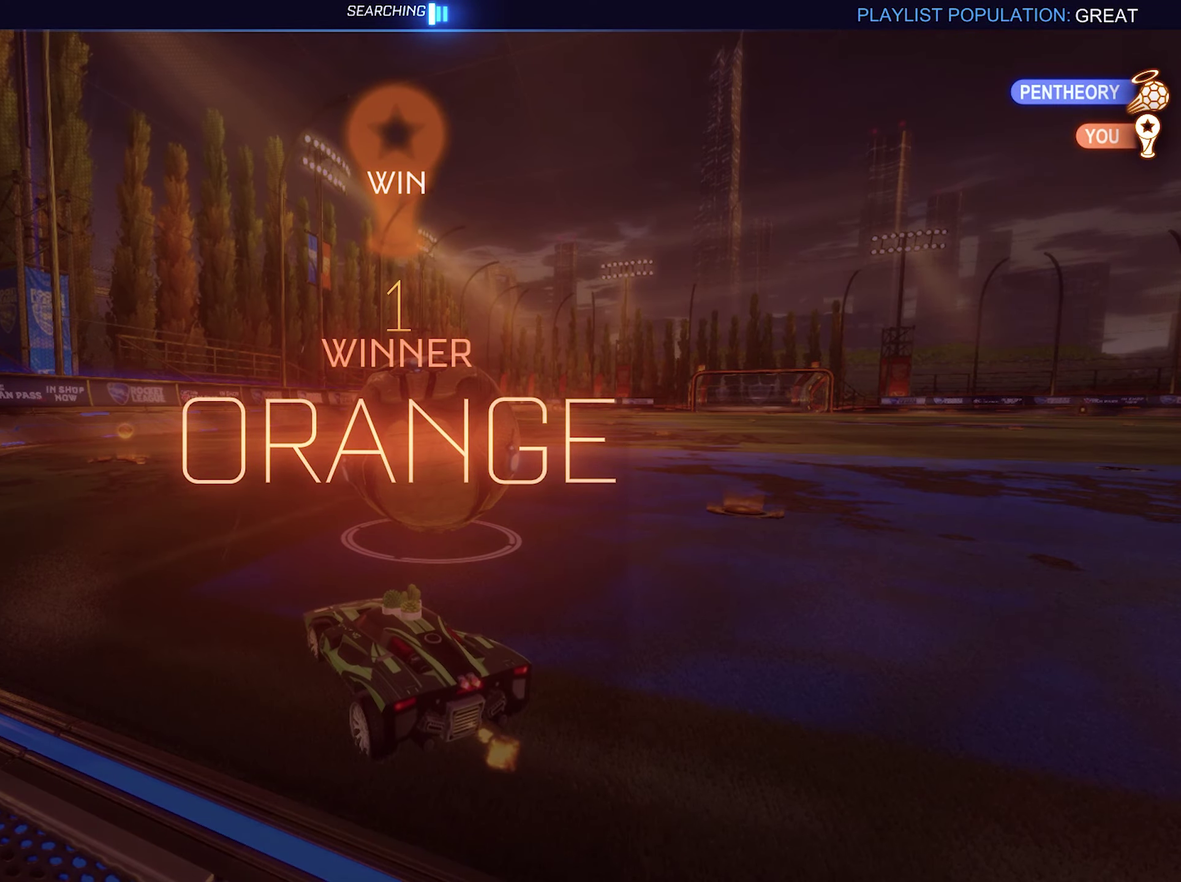
{"buttons": [], "left_stick": "center", "right_stick": "center"}
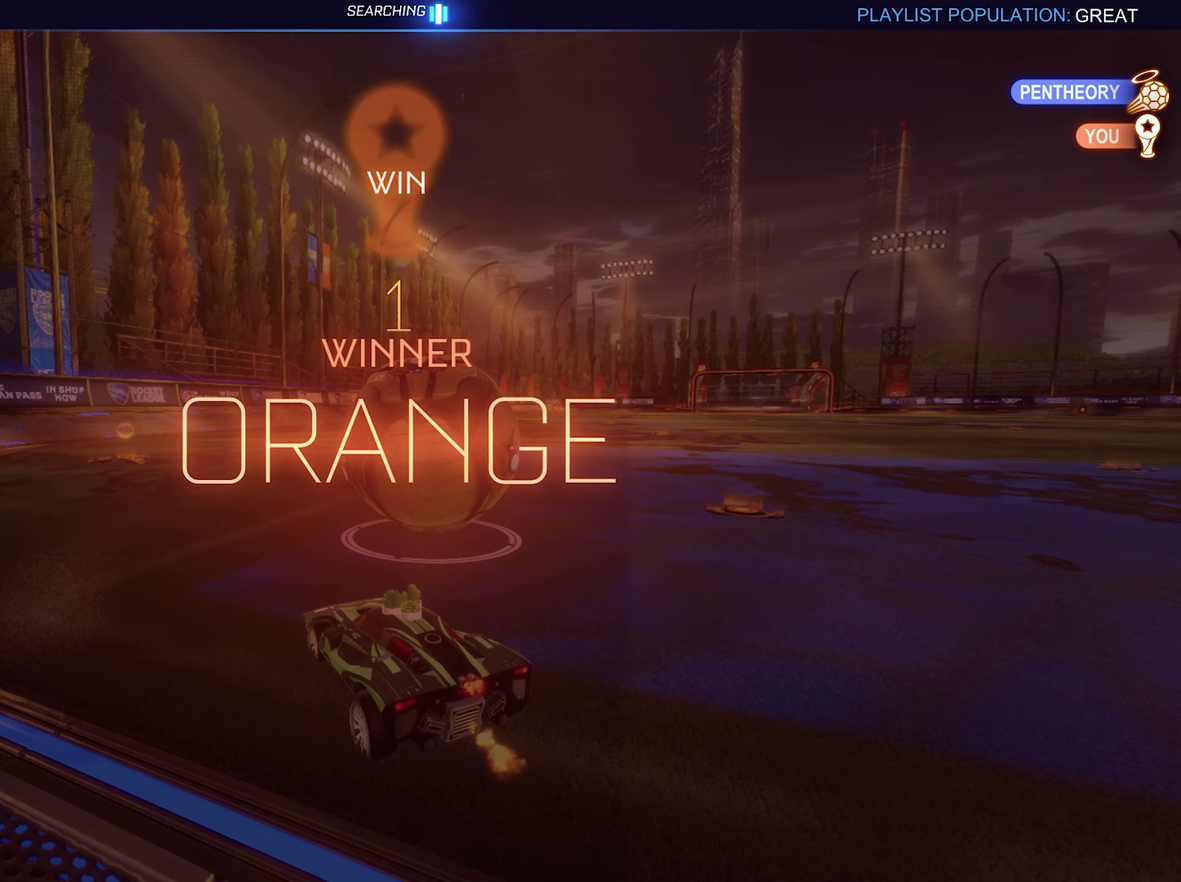
{"buttons": ["DPAD_UP"], "left_stick": "center", "right_stick": "center", "events": [[150, "DPAD_UP", "down"], [250, "DPAD_UP", "up"], [483, "DPAD_UP", "down"]]}
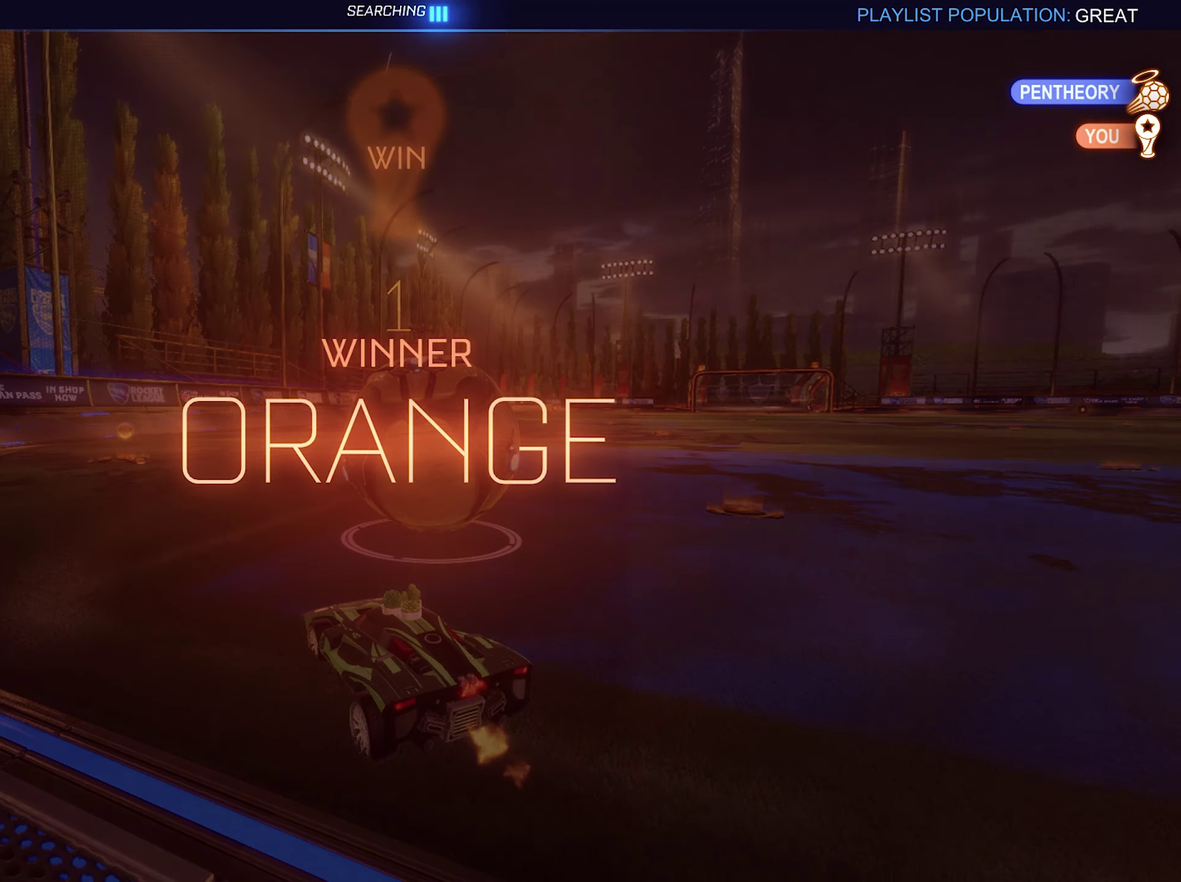
{"buttons": [], "left_stick": "center", "right_stick": "center", "events": [[50, "DPAD_UP", "up"], [150, "DPAD_LEFT", "down"], [283, "DPAD_LEFT", "up"]]}